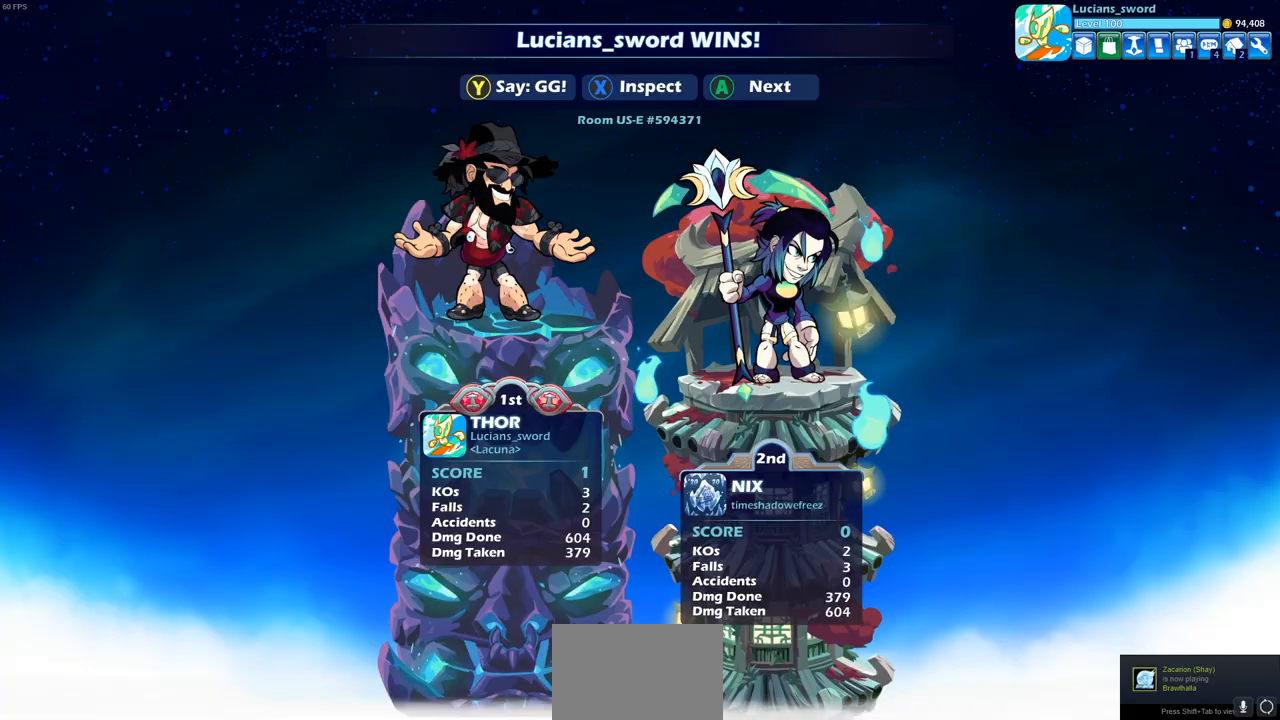
Gameplay with a controller (PlayStation layout); each line is a JSON object with the inputs held at the frame after it. "events" lists button and stick changes between this image and that frame as [ms after this image, input, new state], when the widget could be followed in between.
{"buttons": [], "left_stick": "center", "right_stick": "center", "events": []}
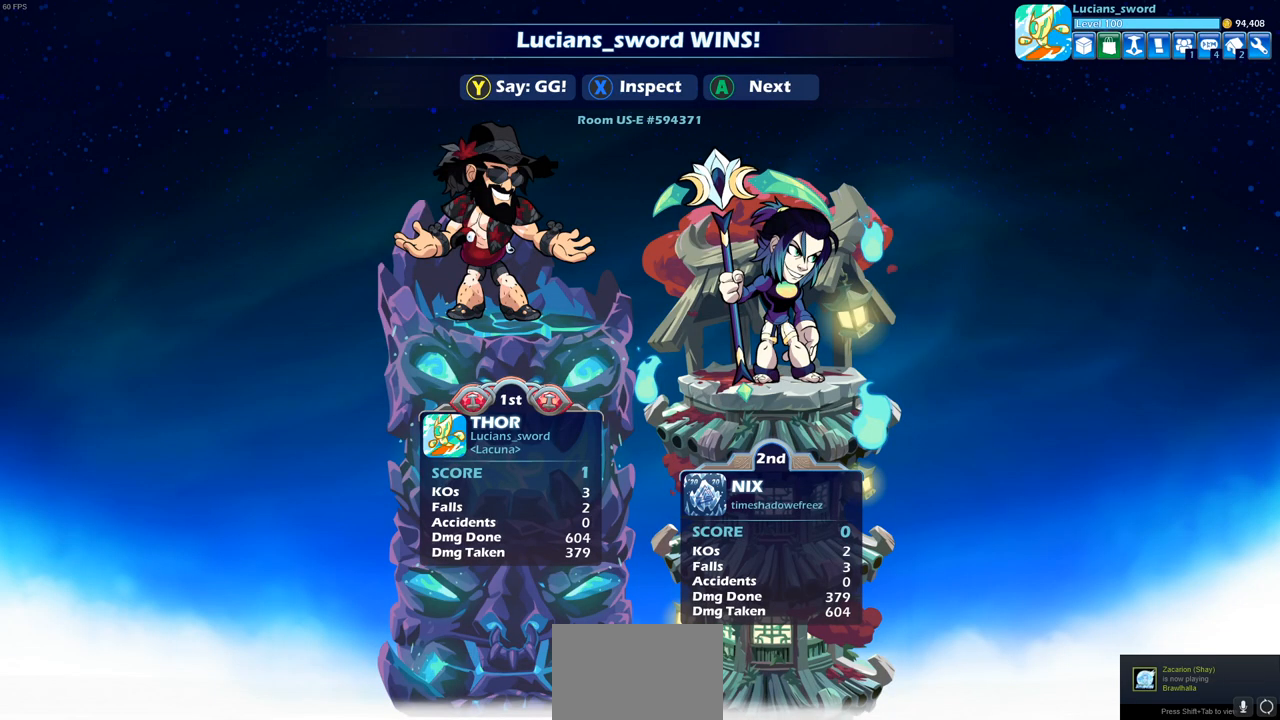
{"buttons": [], "left_stick": "center", "right_stick": "center", "events": []}
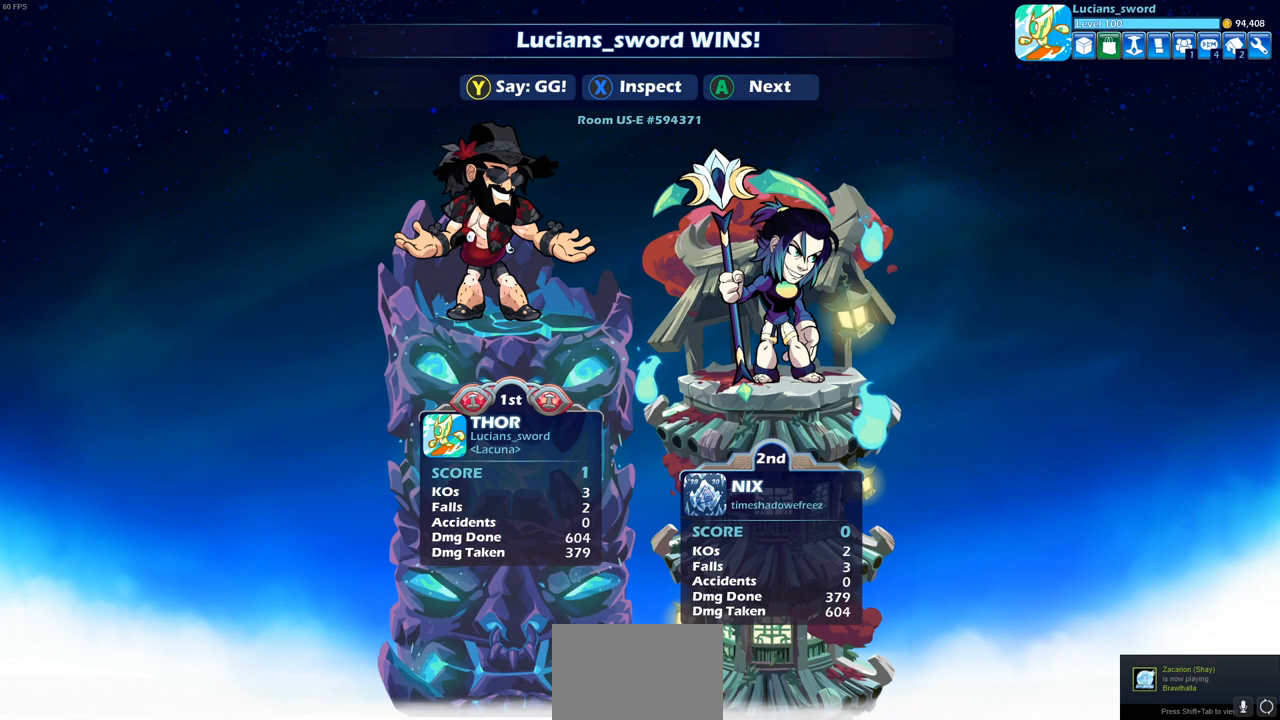
{"buttons": [], "left_stick": "center", "right_stick": "center", "events": []}
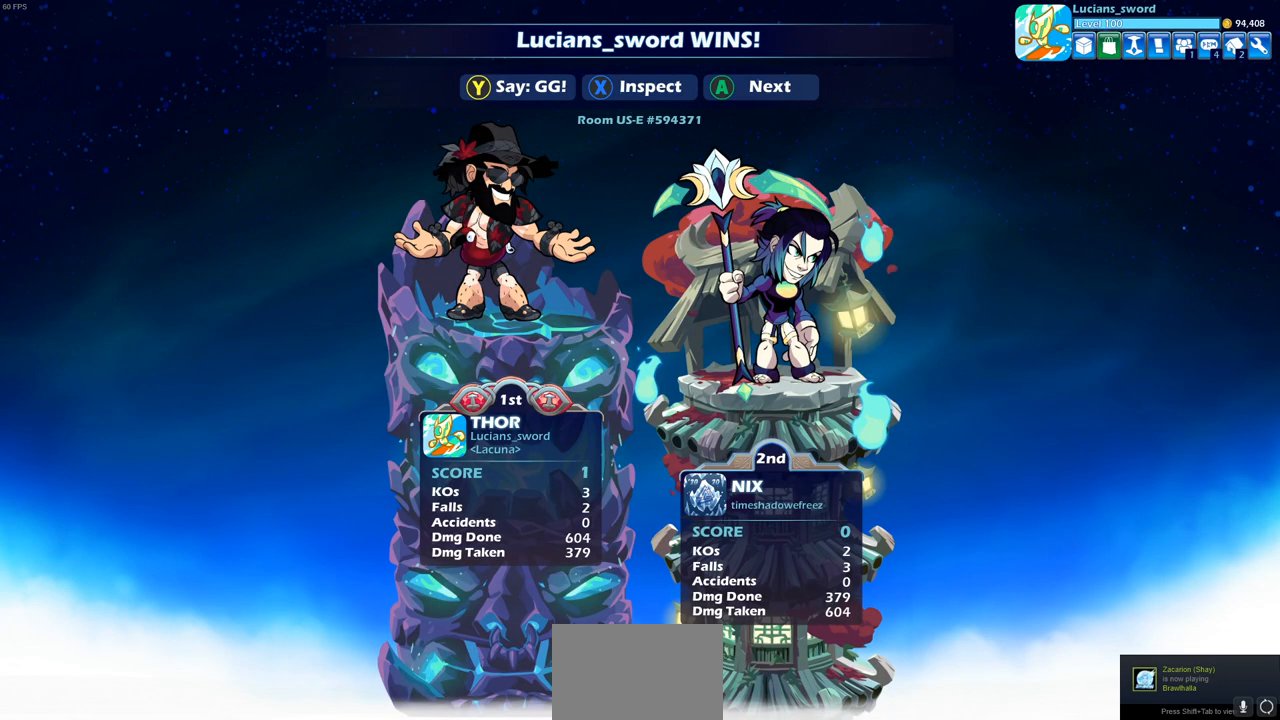
{"buttons": [], "left_stick": "center", "right_stick": "center", "events": []}
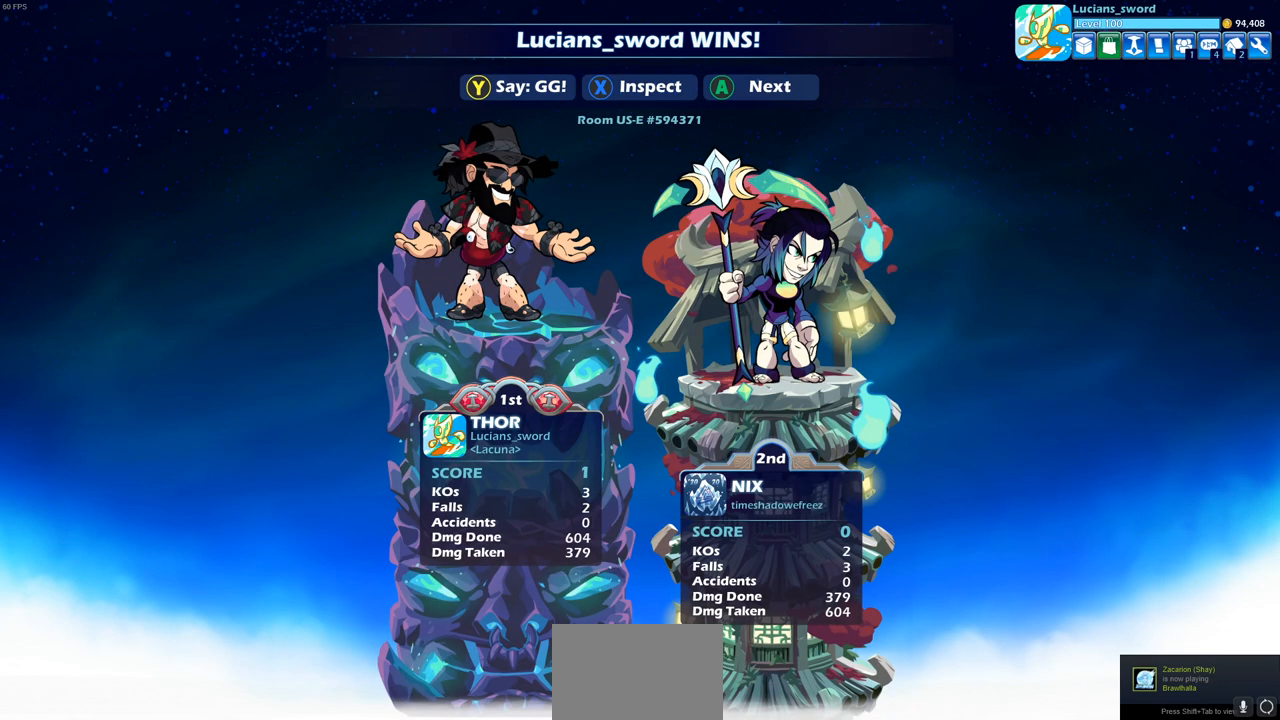
{"buttons": [], "left_stick": "center", "right_stick": "center", "events": []}
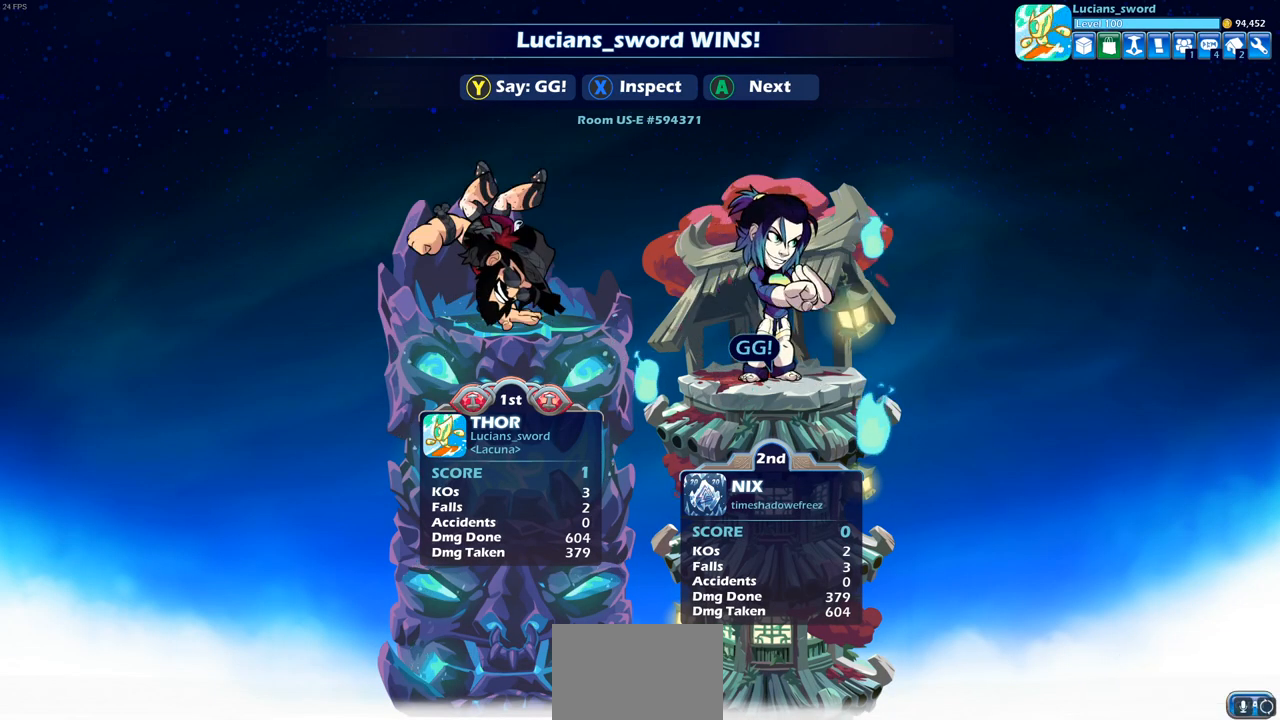
{"buttons": [], "left_stick": "center", "right_stick": "center", "events": [[167, "TRIANGLE", "down"], [267, "TRIANGLE", "up"]]}
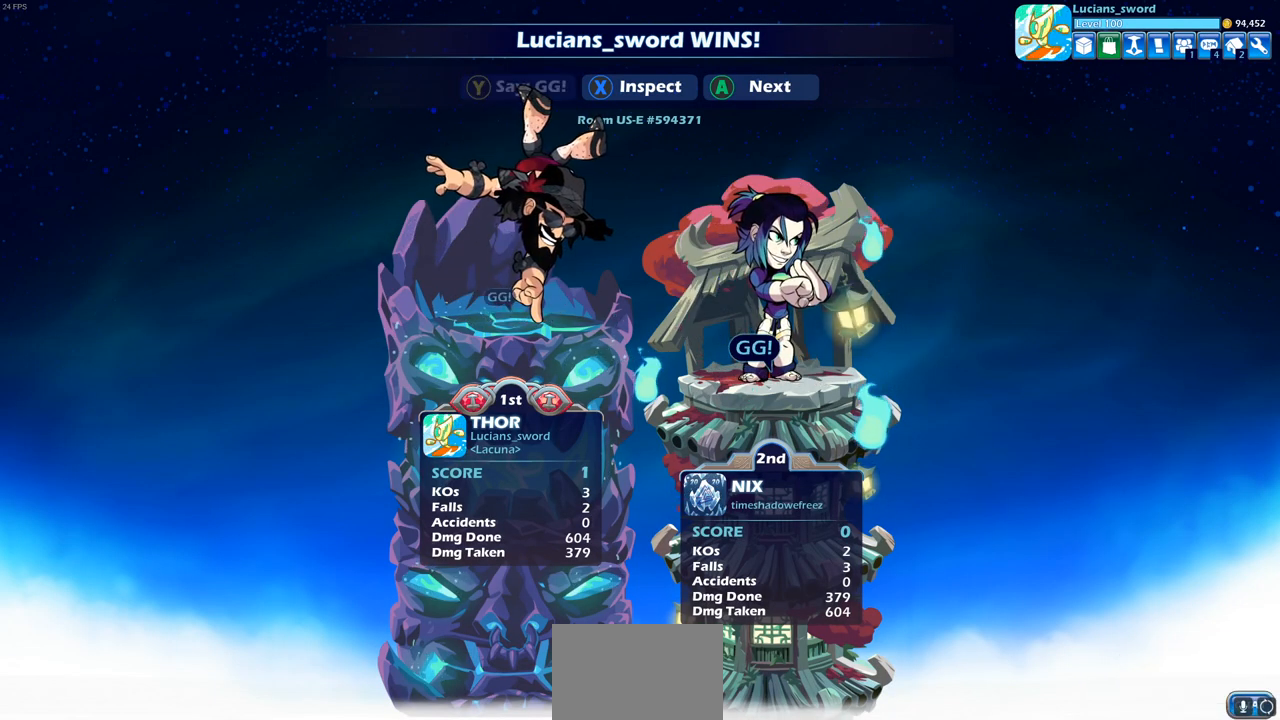
{"buttons": [], "left_stick": "center", "right_stick": "center", "events": []}
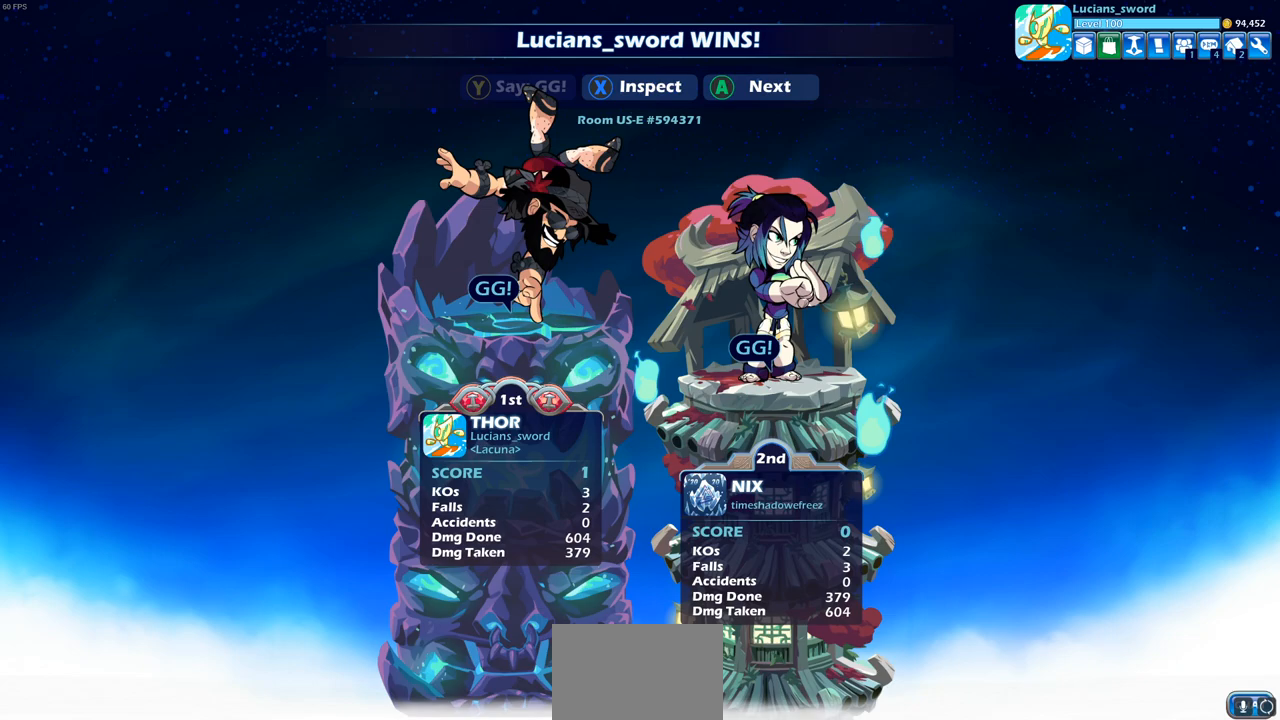
{"buttons": ["CROSS"], "left_stick": "center", "right_stick": "center", "events": [[200, "TRIANGLE", "down"], [283, "TRIANGLE", "up"], [417, "CROSS", "down"]]}
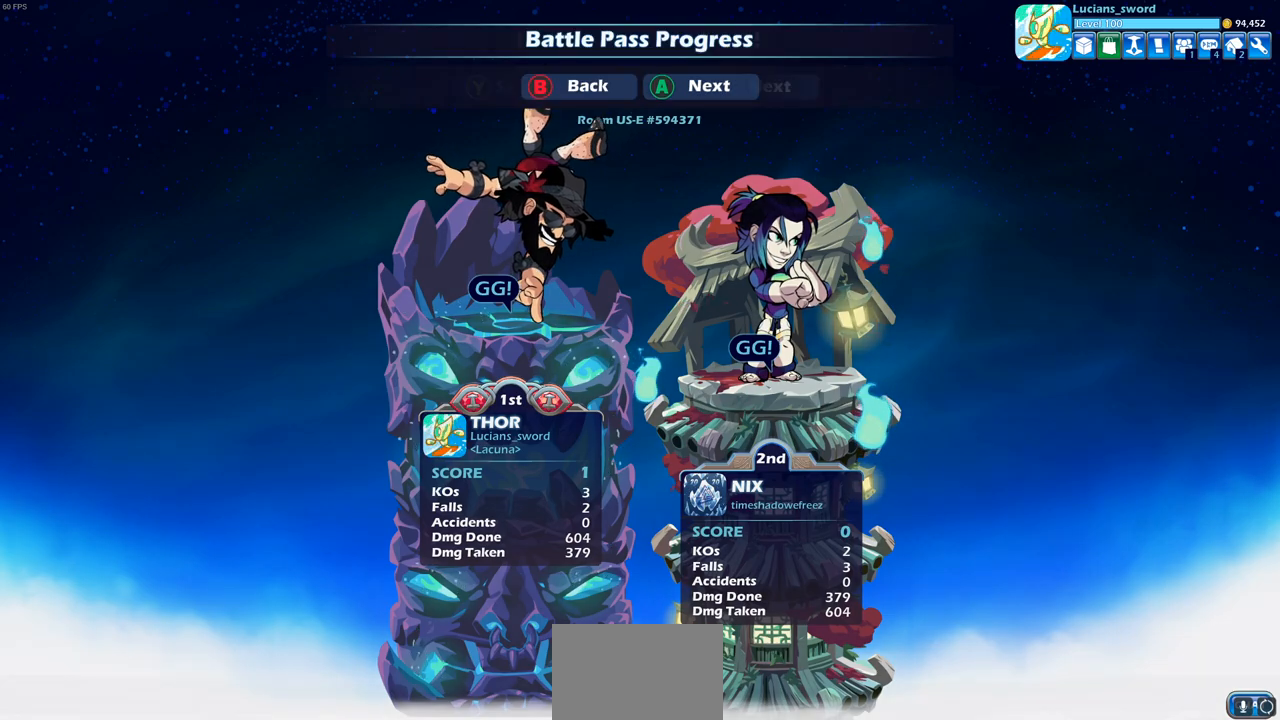
{"buttons": [], "left_stick": "center", "right_stick": "center", "events": [[33, "CROSS", "up"]]}